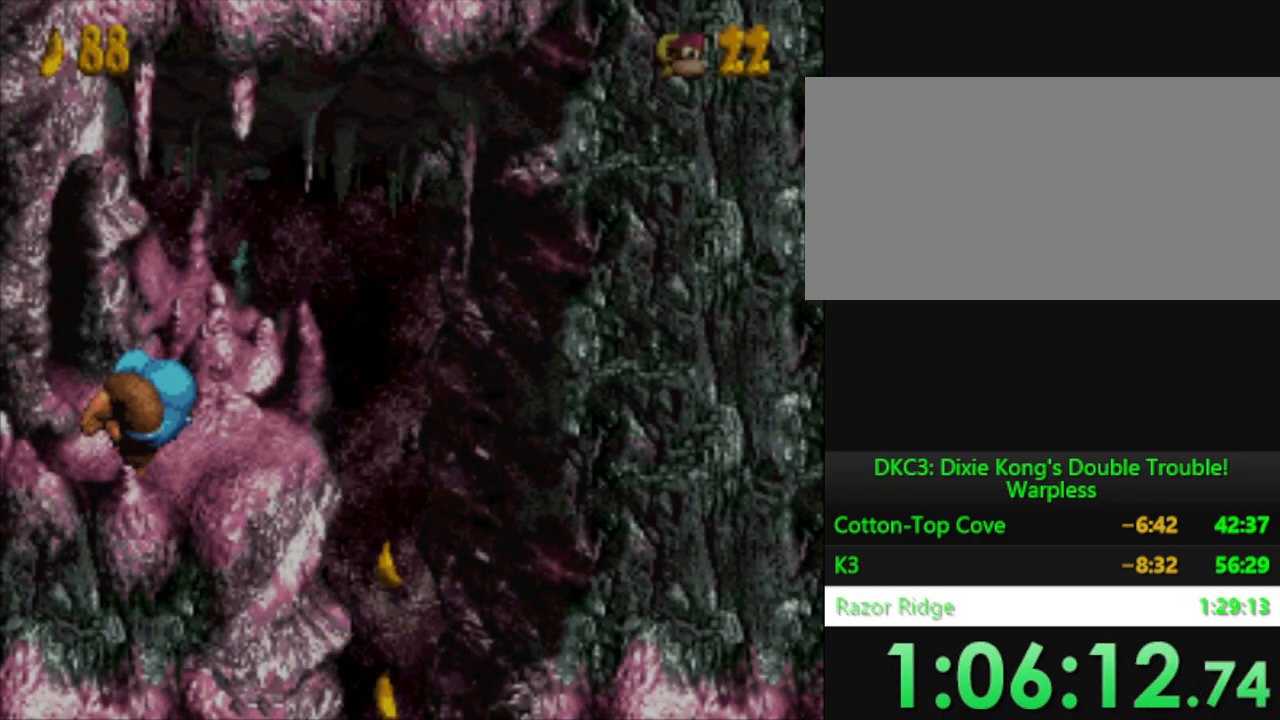
Gameplay with a controller (Nintendo layout); each line is a JSON object with the inputs held at the frame after it. "events" lists button and stick changes between this image and that frame as [ms after this image, input, new state], when the widget could be followed in between. Not read: L3 R3.
{"buttons": ["Y", "DPAD_RIGHT"], "events": [[117, "DPAD_RIGHT", "down"]]}
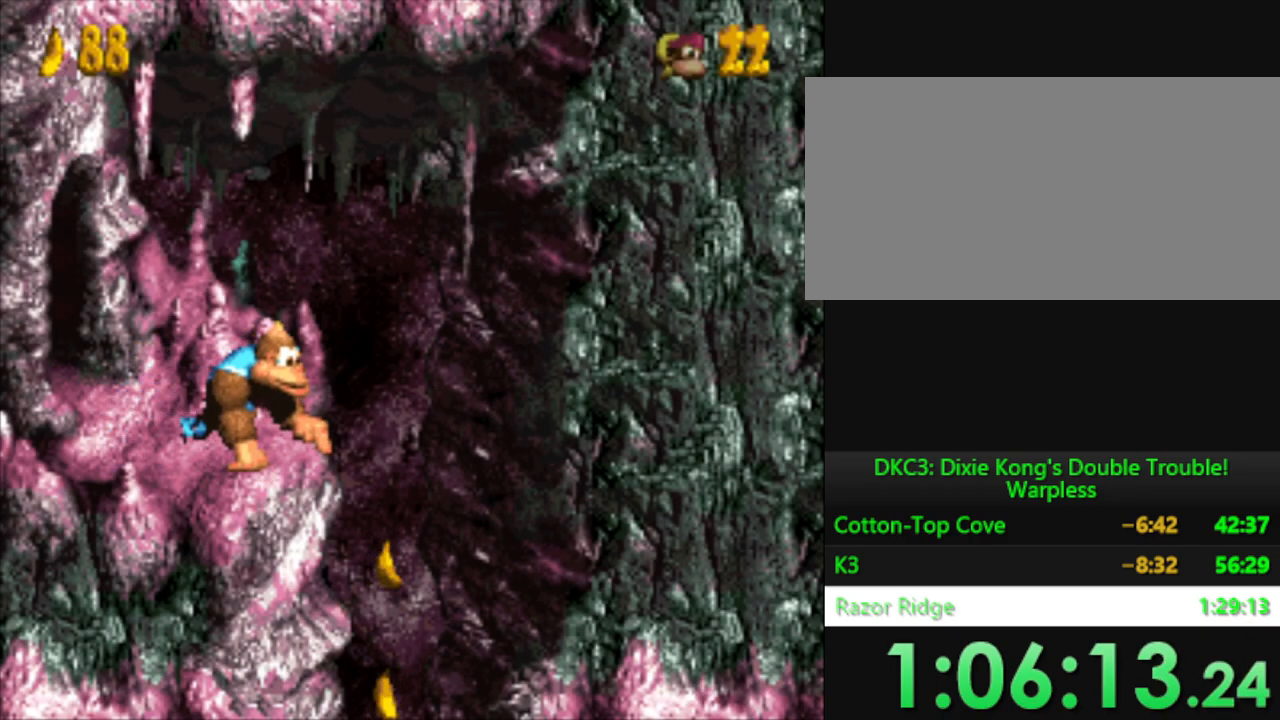
{"buttons": ["Y"], "events": [[250, "DPAD_RIGHT", "up"]]}
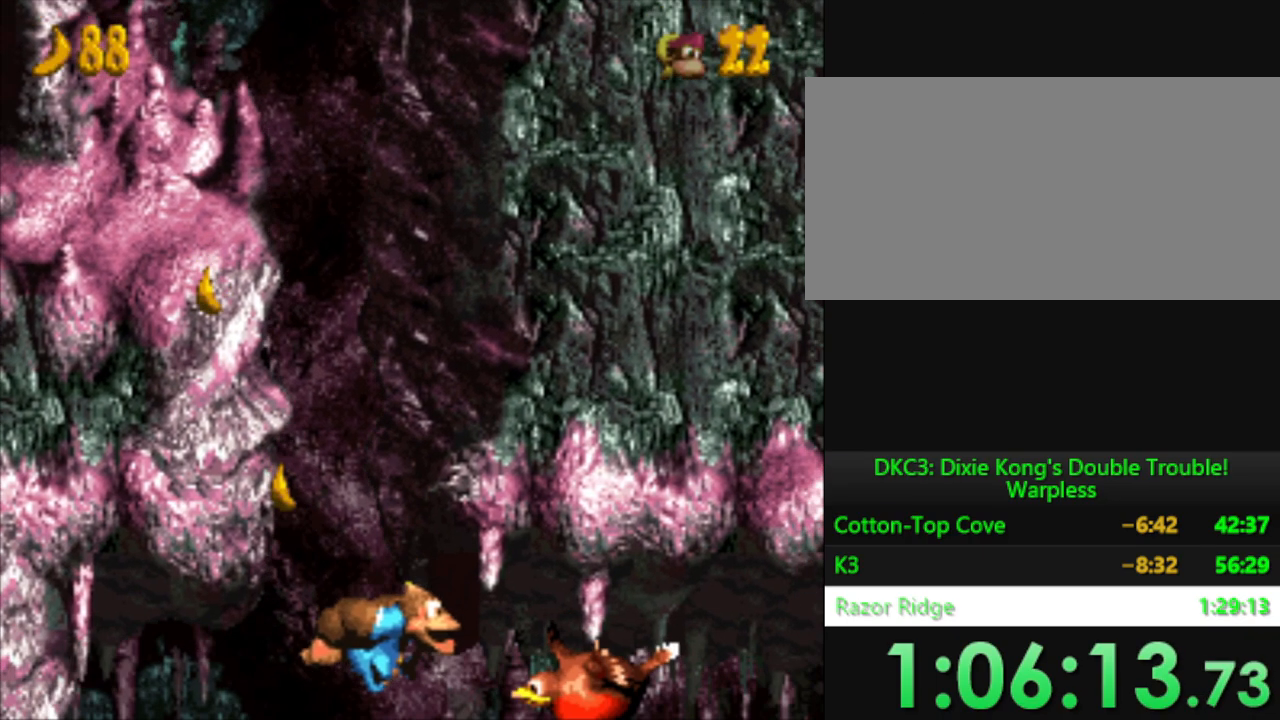
{"buttons": ["Y"], "events": [[384, "DPAD_RIGHT", "down"], [451, "DPAD_RIGHT", "up"]]}
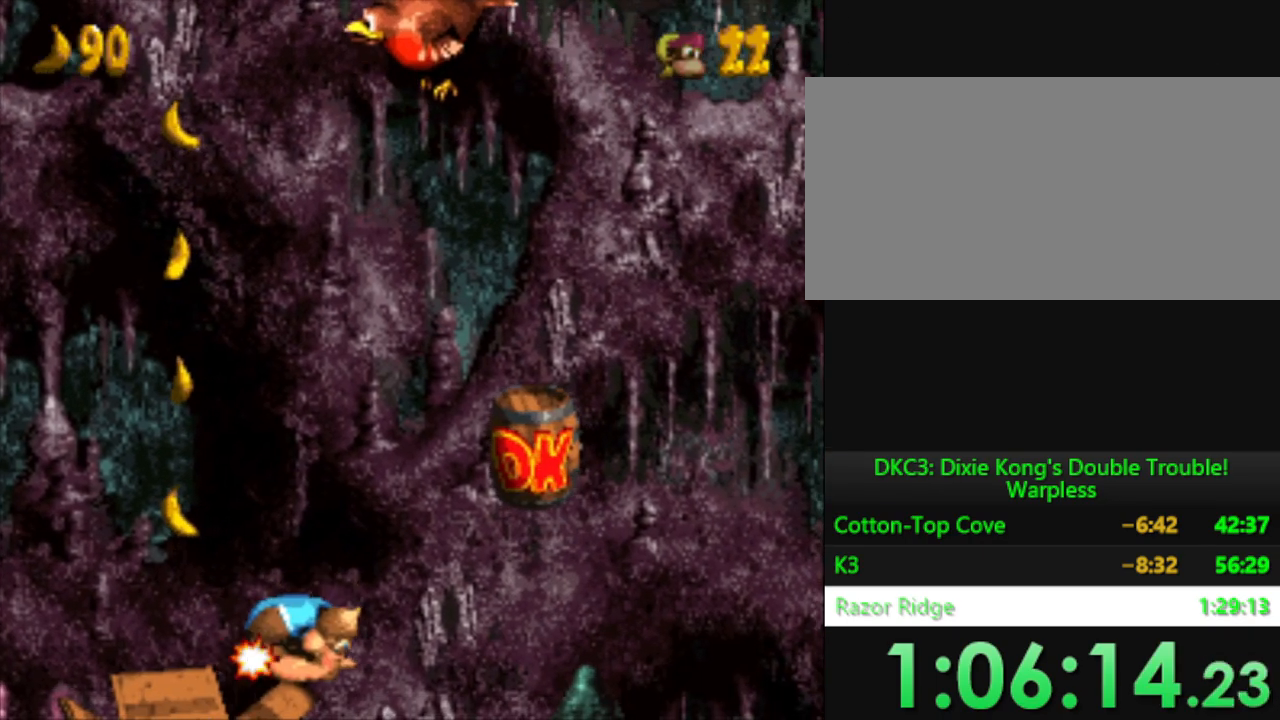
{"buttons": ["Y"], "events": []}
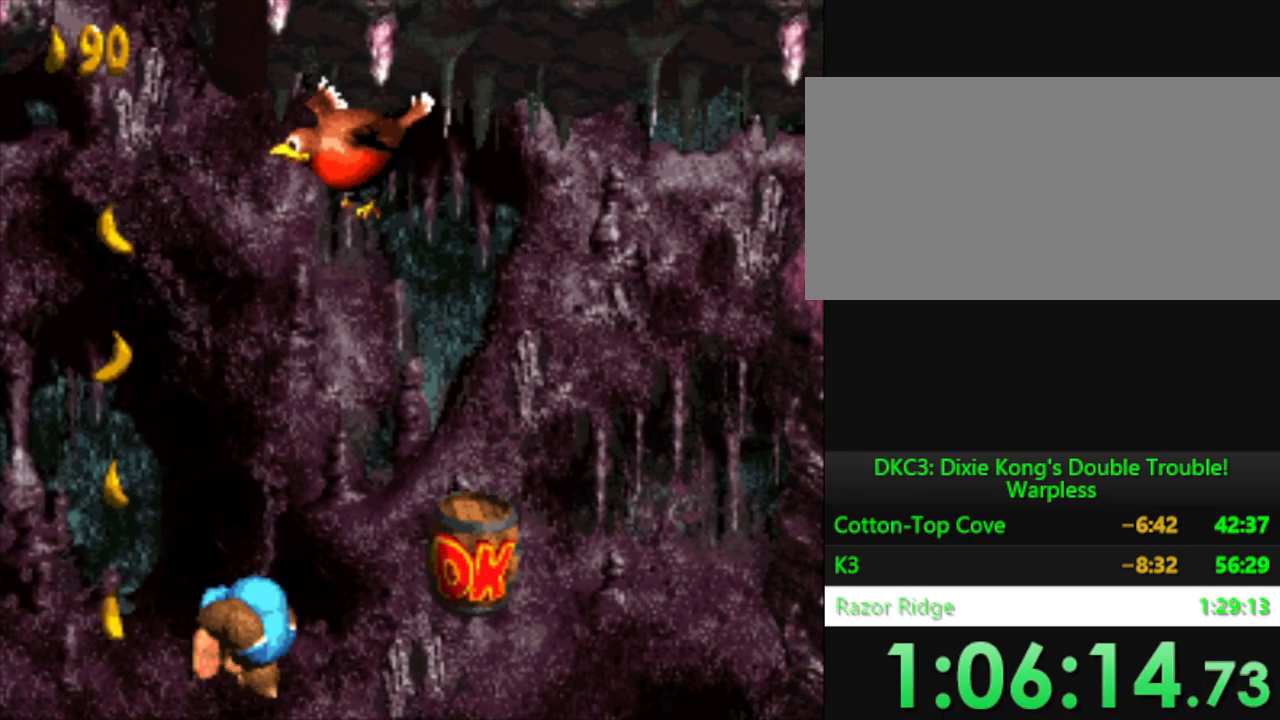
{"buttons": ["Y", "DPAD_RIGHT"], "events": [[167, "DPAD_RIGHT", "down"], [234, "B", "down"], [317, "B", "up"], [417, "B", "down"], [501, "B", "up"]]}
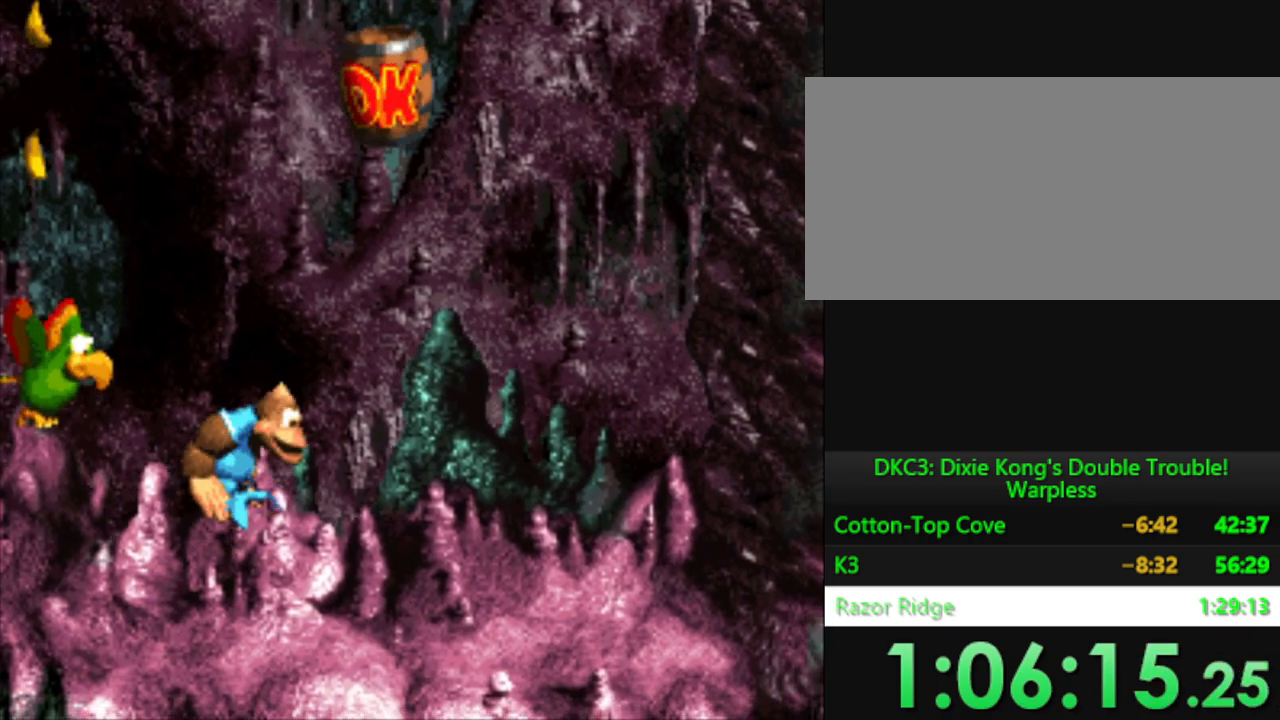
{"buttons": ["B", "Y", "DPAD_UP", "DPAD_LEFT"], "events": [[33, "DPAD_RIGHT", "up"], [50, "DPAD_UP", "down"], [67, "DPAD_LEFT", "down"], [484, "B", "down"]]}
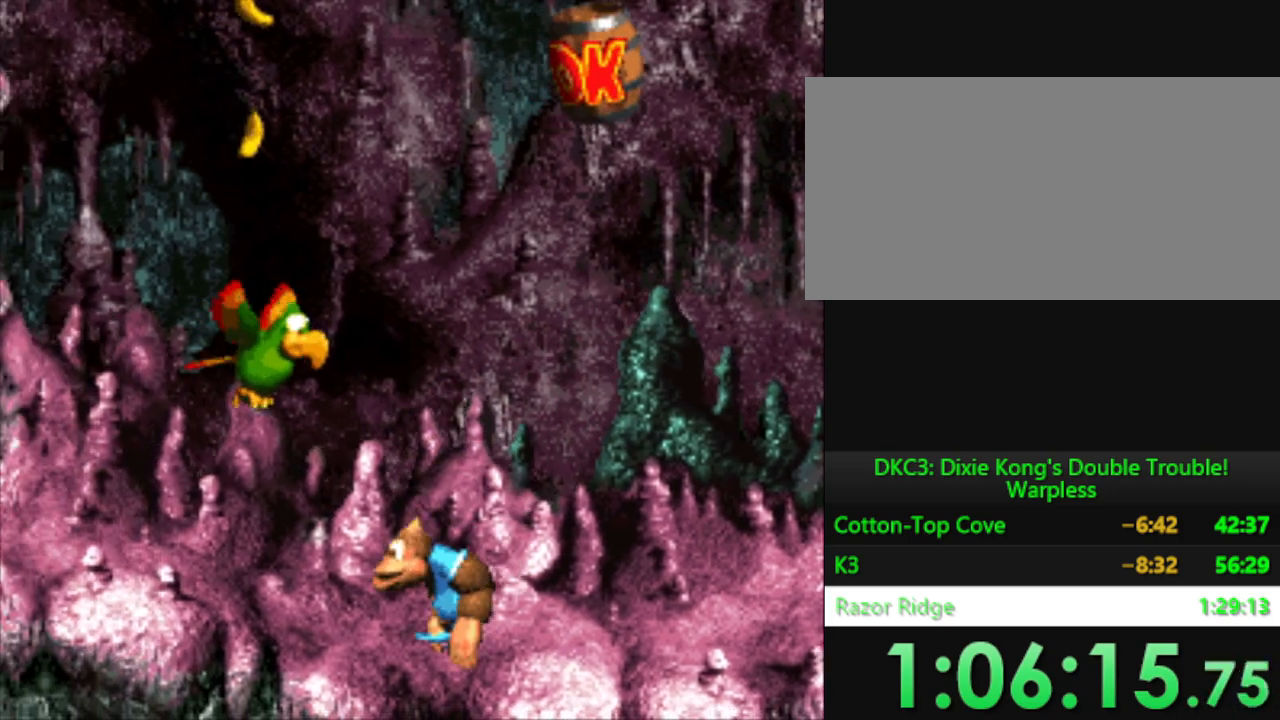
{"buttons": ["B", "Y", "DPAD_RIGHT"], "events": [[167, "DPAD_UP", "up"], [201, "DPAD_LEFT", "up"], [234, "B", "up"], [234, "DPAD_RIGHT", "down"], [451, "B", "down"]]}
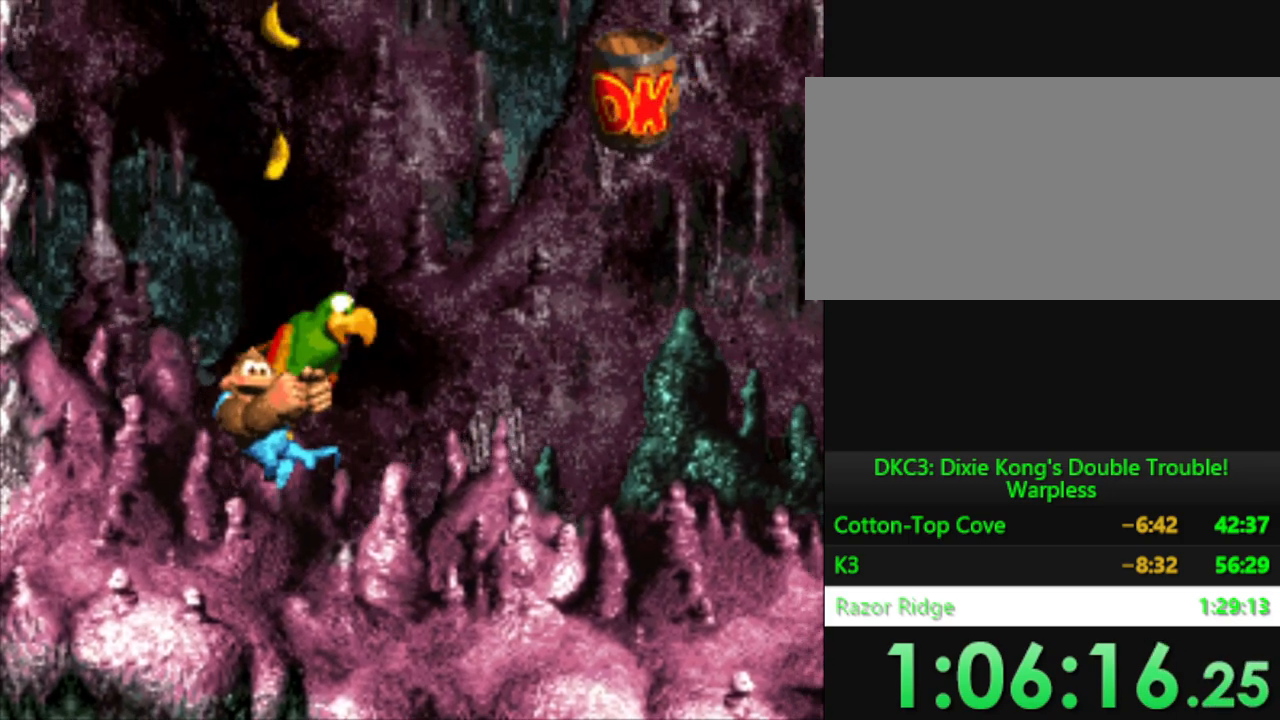
{"buttons": ["B", "Y", "DPAD_UP"], "events": [[33, "B", "up"], [133, "B", "down"], [200, "B", "up"], [300, "B", "down"], [350, "DPAD_UP", "down"], [384, "B", "up"], [384, "DPAD_RIGHT", "up"], [467, "B", "down"]]}
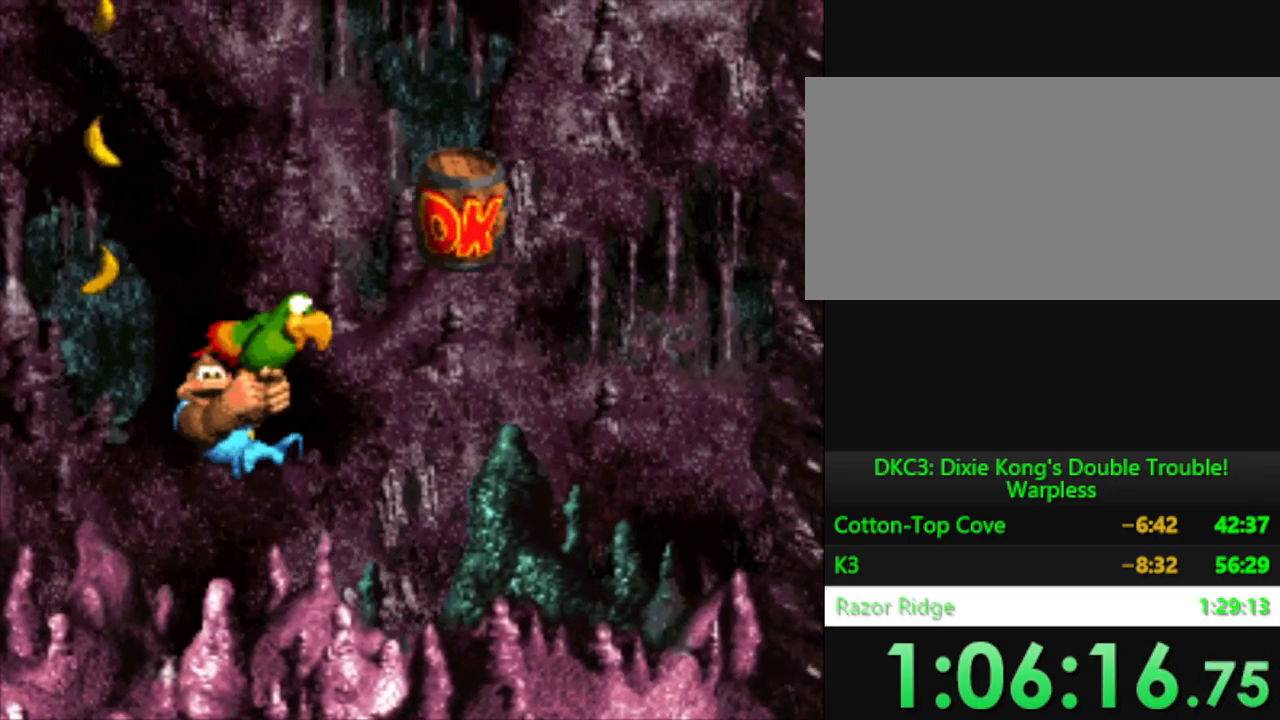
{"buttons": ["B", "Y", "DPAD_RIGHT"], "events": [[50, "B", "up"], [151, "B", "down"], [217, "B", "up"], [317, "B", "down"], [367, "DPAD_RIGHT", "down"], [401, "B", "up"], [484, "DPAD_UP", "up"], [501, "B", "down"]]}
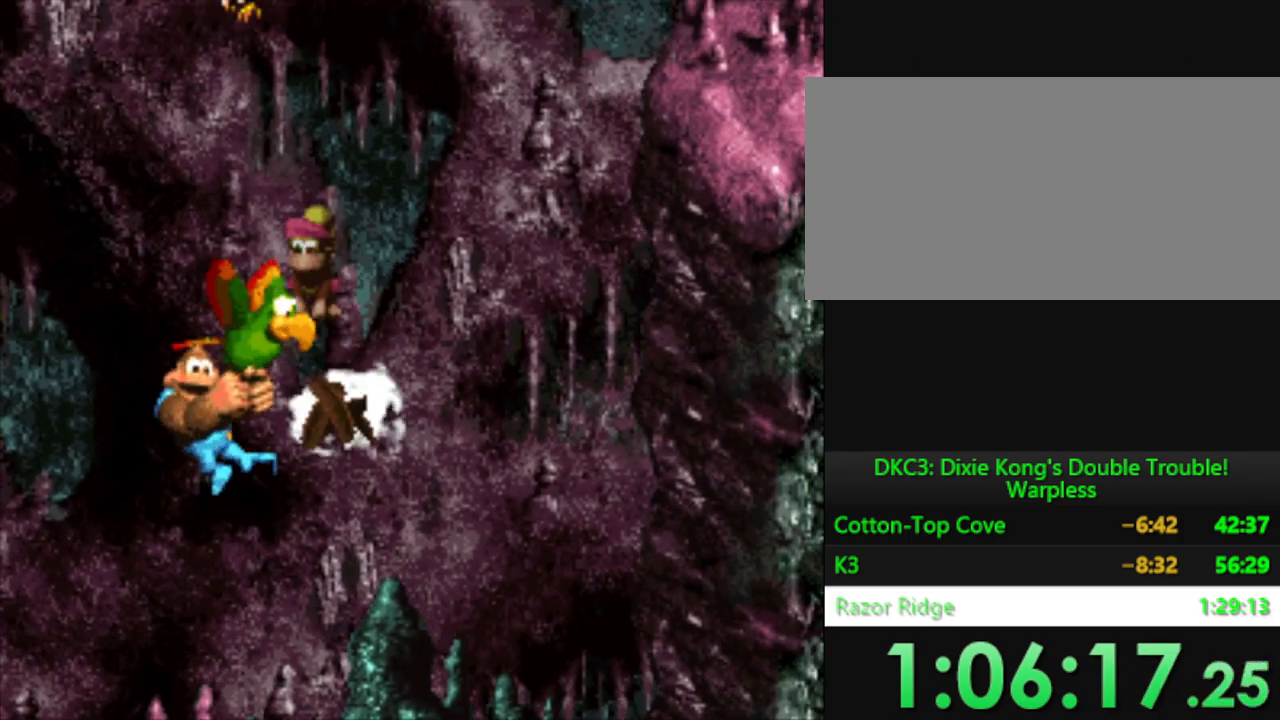
{"buttons": ["B", "Y", "DPAD_UP"], "events": [[83, "DPAD_RIGHT", "up"], [100, "B", "up"], [217, "DPAD_RIGHT", "down"], [267, "B", "down"], [367, "DPAD_UP", "down"], [400, "B", "up"], [467, "DPAD_RIGHT", "up"], [500, "B", "down"]]}
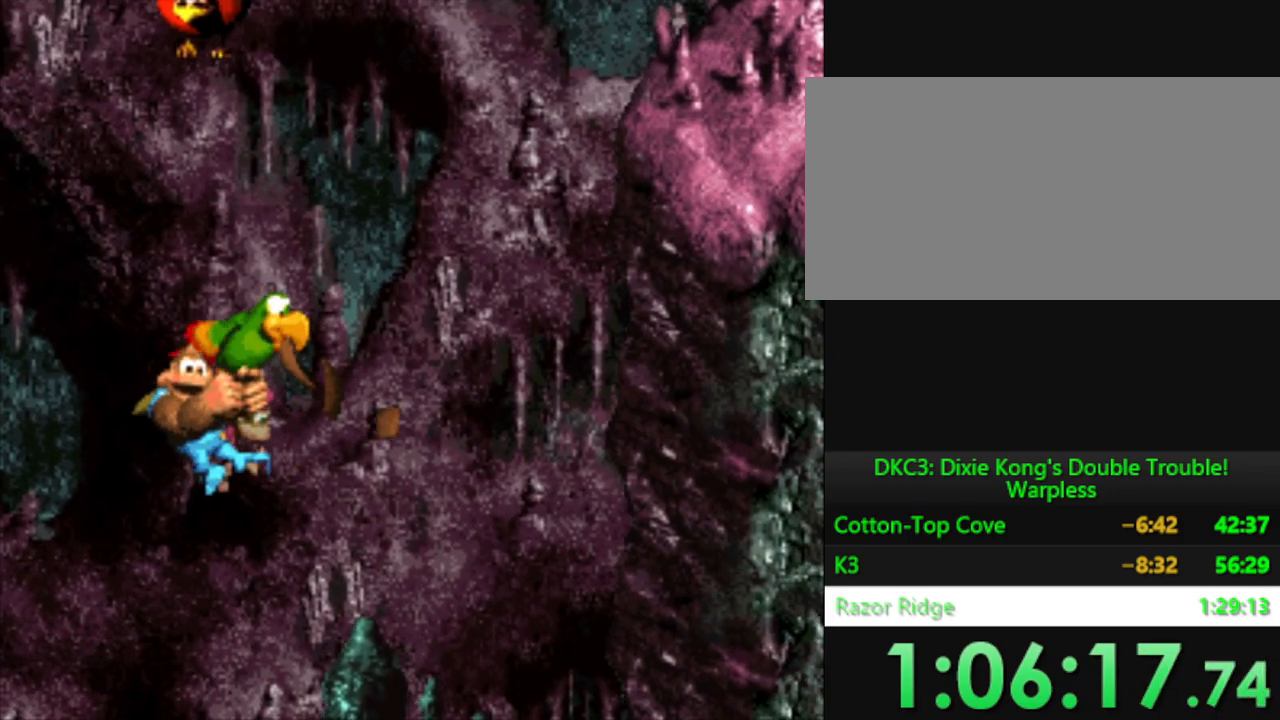
{"buttons": ["Y", "DPAD_RIGHT"], "events": [[100, "B", "up"], [201, "B", "down"], [217, "DPAD_RIGHT", "down"], [267, "B", "up"], [367, "B", "down"], [451, "B", "up"], [484, "DPAD_UP", "up"]]}
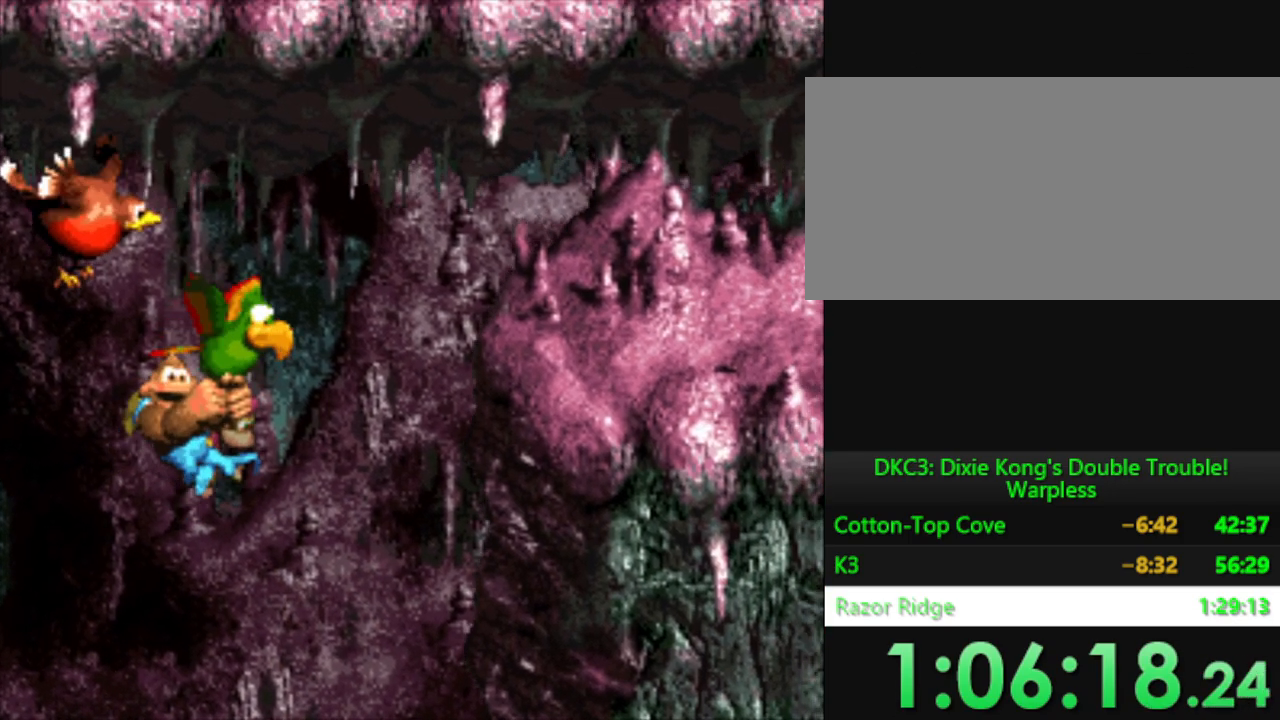
{"buttons": ["Y", "DPAD_RIGHT"], "events": [[50, "B", "down"], [117, "B", "up"], [217, "B", "down"], [300, "B", "up"], [400, "B", "down"], [484, "B", "up"]]}
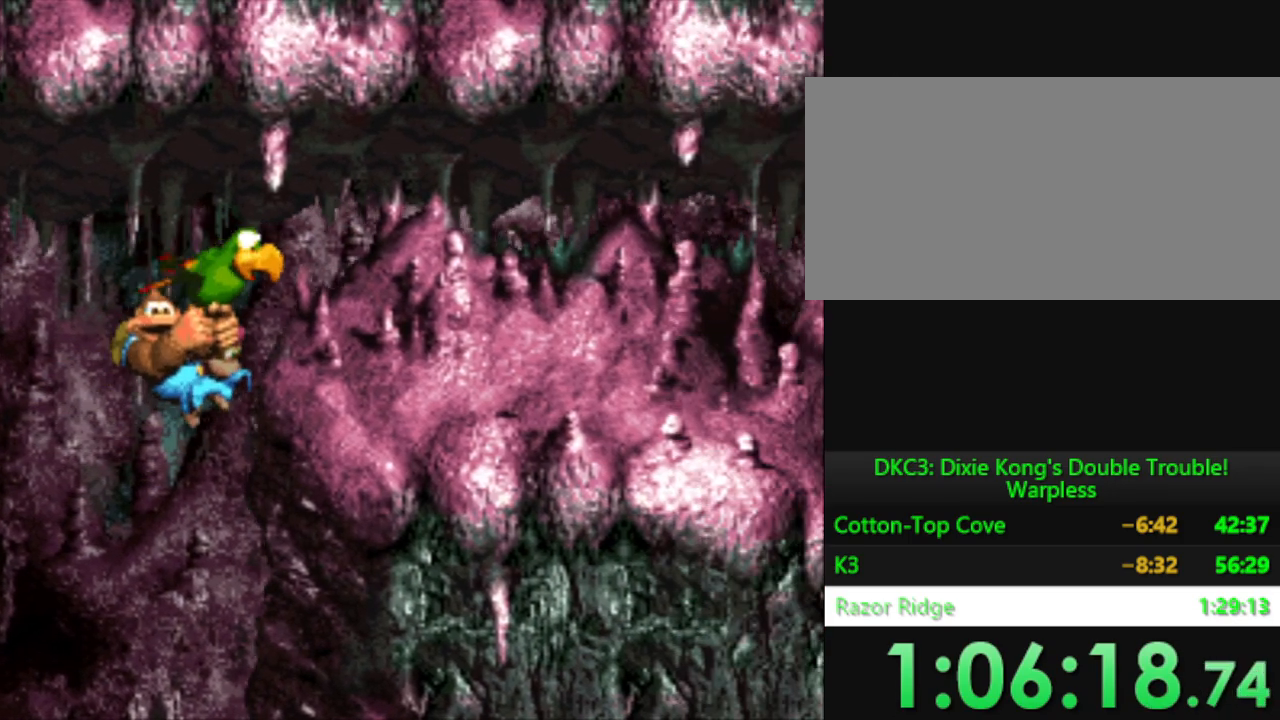
{"buttons": ["B", "Y", "DPAD_RIGHT"], "events": [[67, "B", "down"], [151, "B", "up"], [251, "B", "down"], [334, "B", "up"], [434, "B", "down"]]}
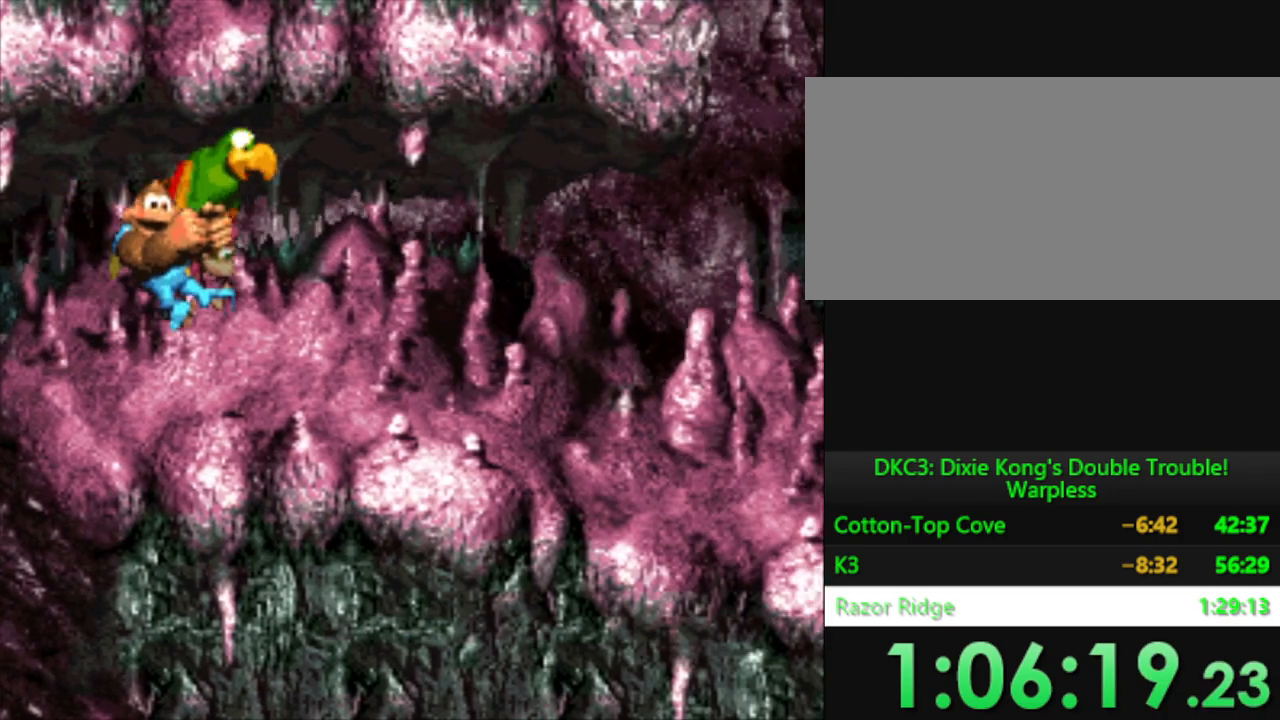
{"buttons": ["Y"], "events": [[33, "B", "up"], [317, "DPAD_RIGHT", "up"]]}
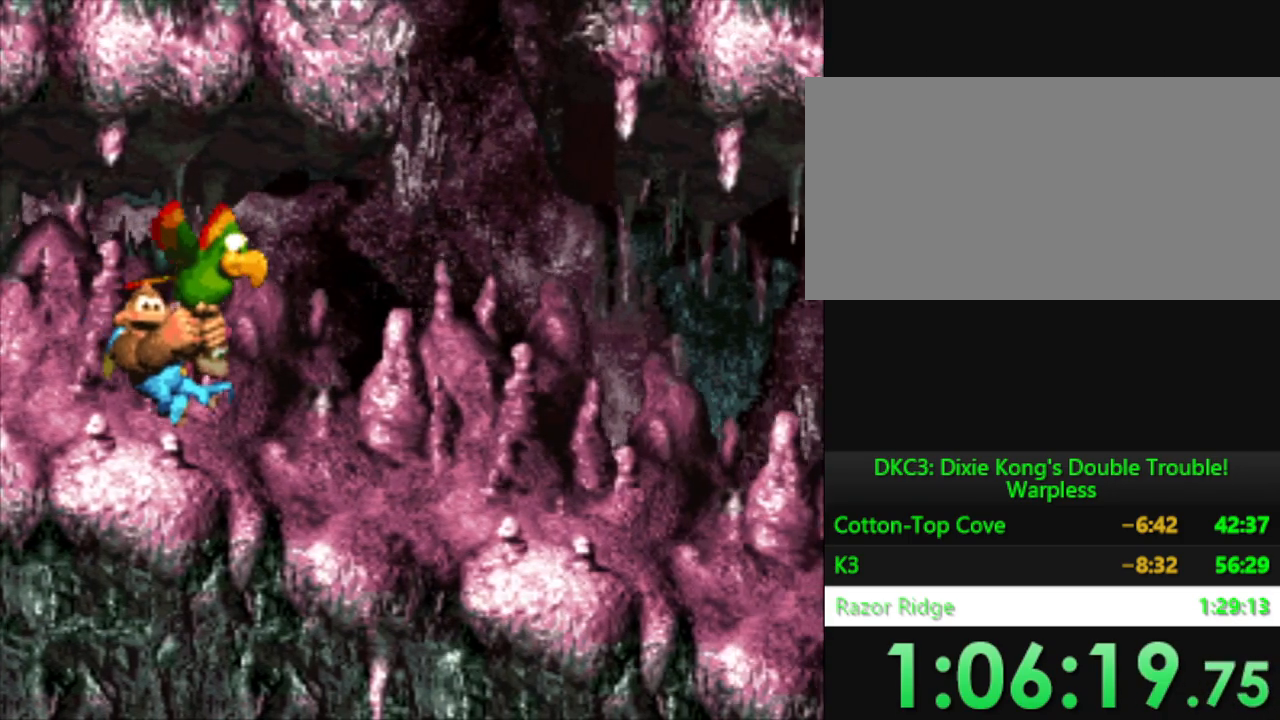
{"buttons": ["Y", "DPAD_RIGHT"], "events": [[117, "DPAD_RIGHT", "down"], [251, "DPAD_RIGHT", "up"], [451, "DPAD_RIGHT", "down"]]}
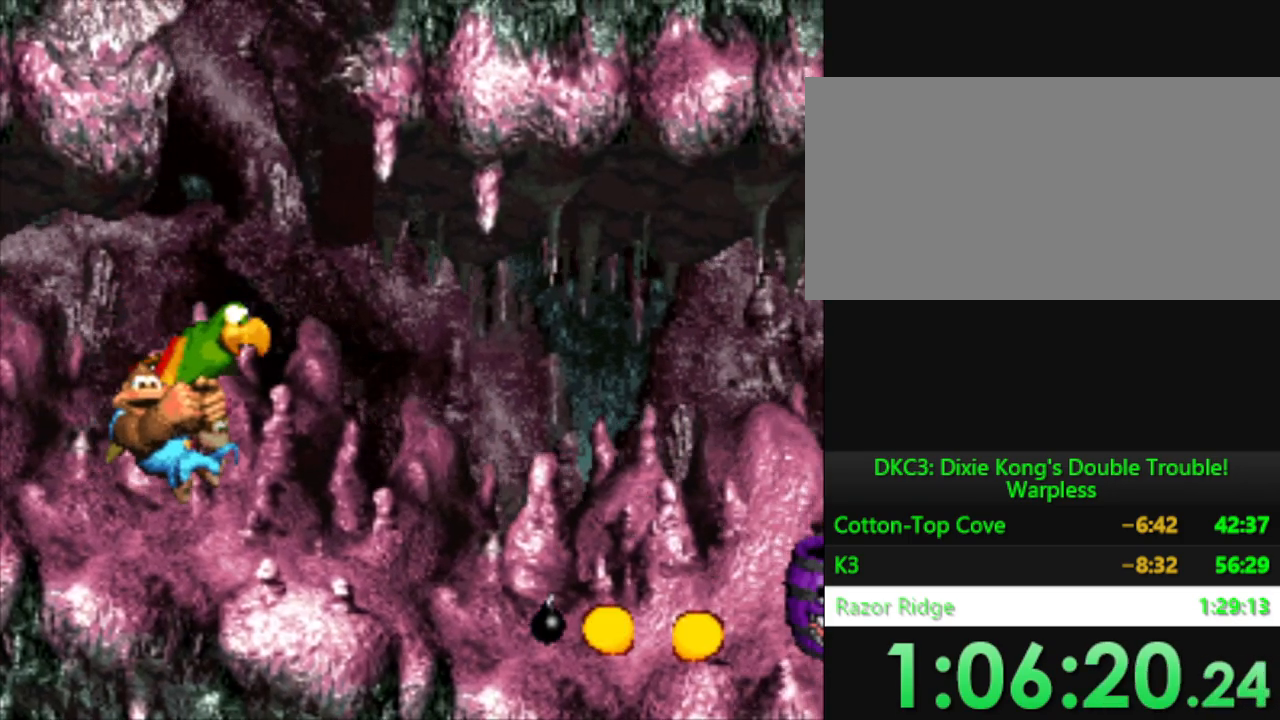
{"buttons": ["B", "Y", "DPAD_RIGHT"], "events": [[117, "B", "down"], [200, "B", "up"], [317, "B", "down"], [384, "B", "up"], [484, "B", "down"]]}
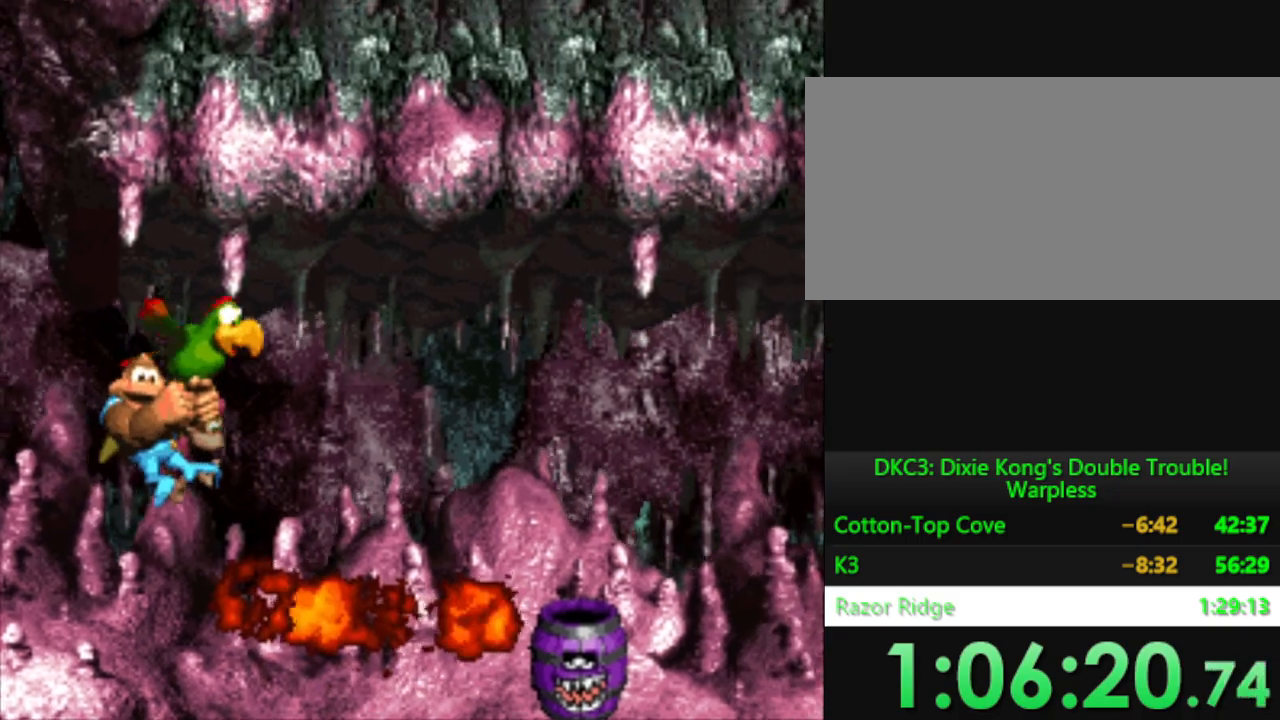
{"buttons": ["Y", "DPAD_RIGHT"], "events": [[34, "B", "up"], [134, "B", "down"], [217, "B", "up"], [301, "B", "down"], [401, "B", "up"]]}
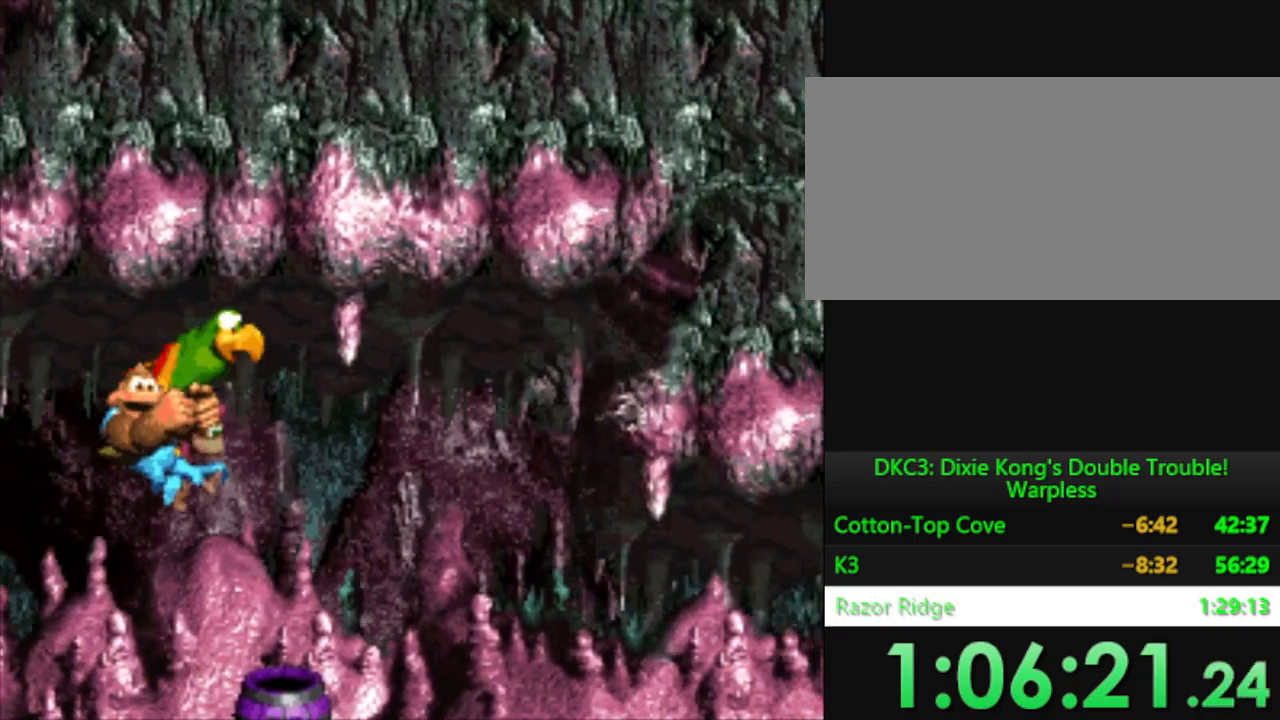
{"buttons": ["Y"], "events": [[450, "DPAD_RIGHT", "up"]]}
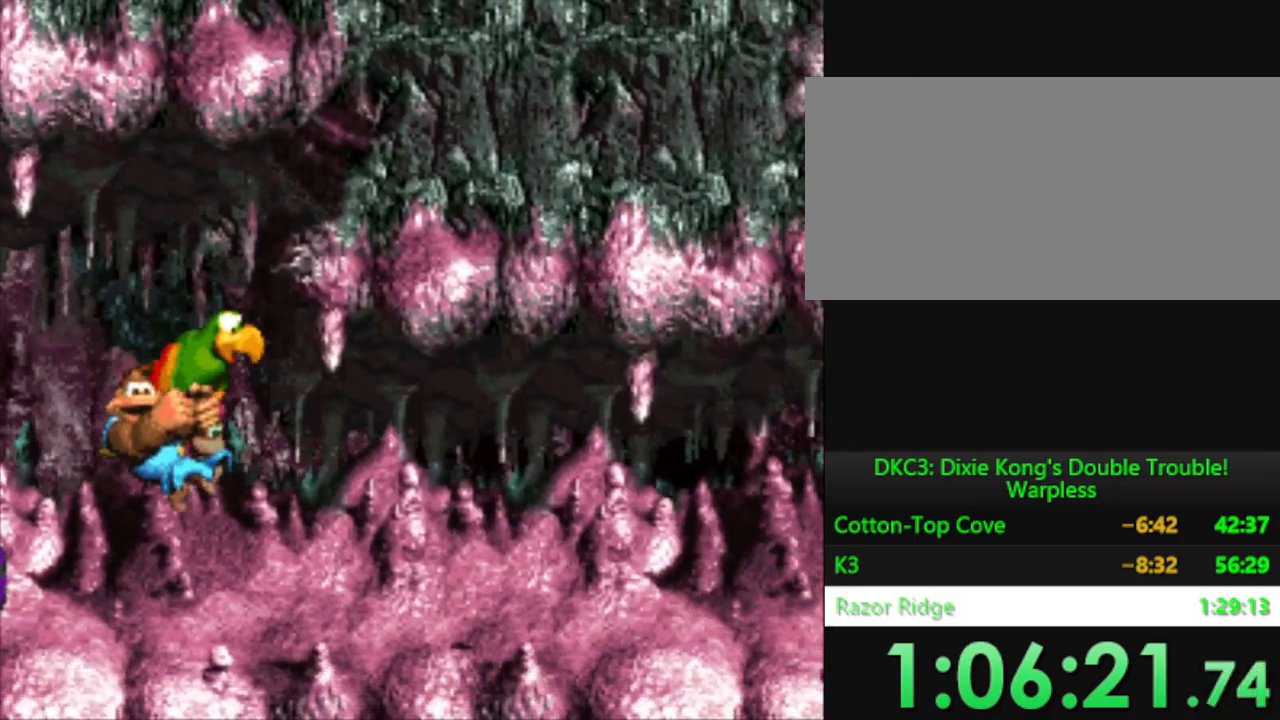
{"buttons": ["Y"], "events": []}
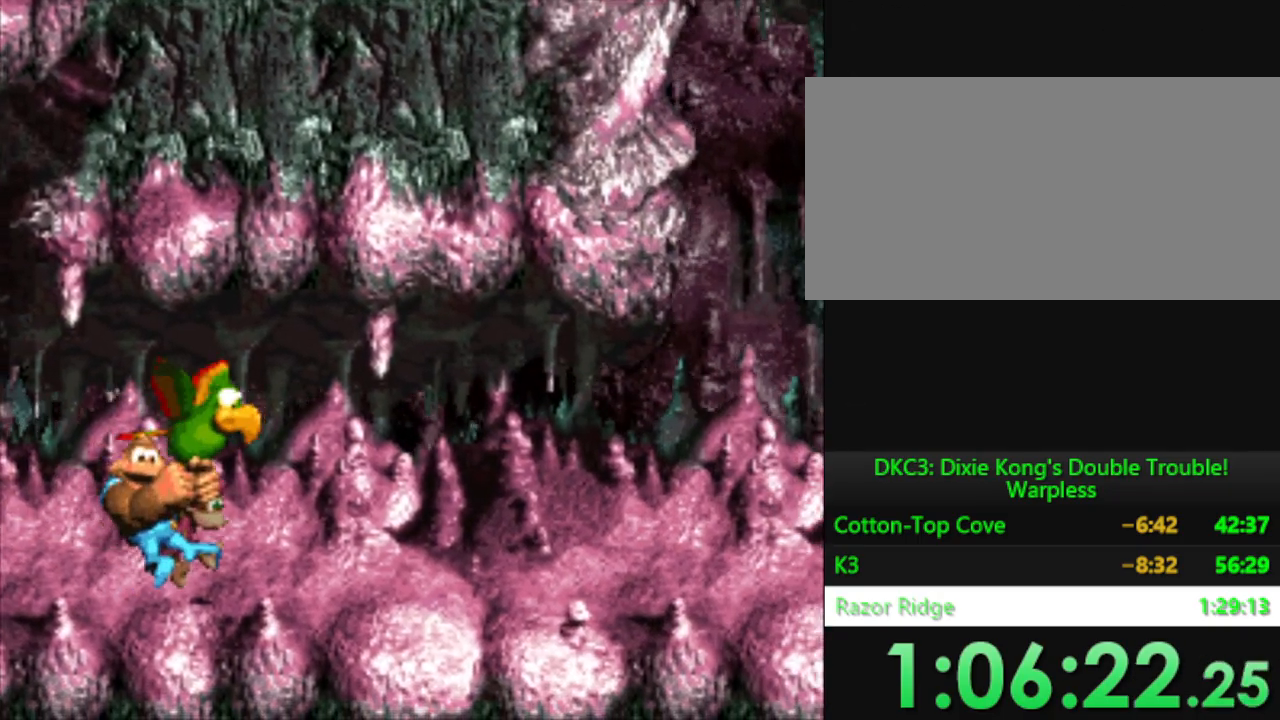
{"buttons": ["Y"], "events": [[83, "DPAD_RIGHT", "down"], [167, "DPAD_RIGHT", "up"]]}
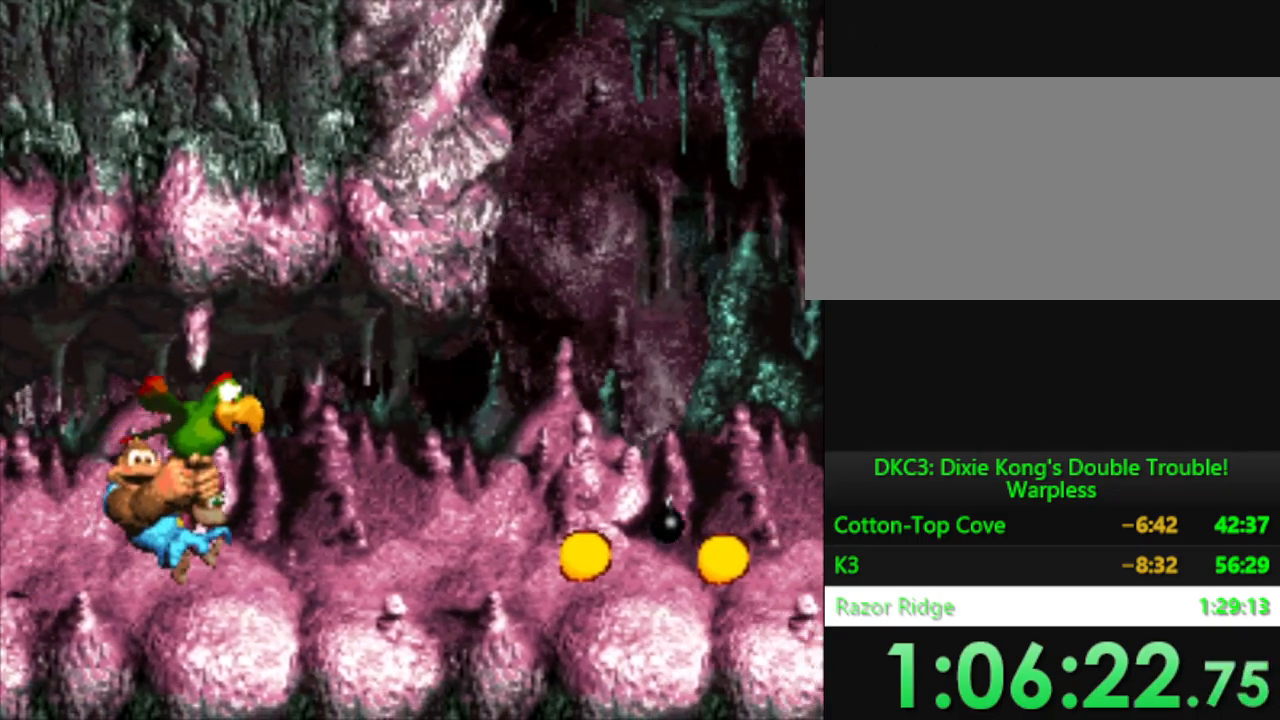
{"buttons": ["Y", "DPAD_RIGHT"], "events": [[50, "DPAD_RIGHT", "down"], [334, "B", "down"], [434, "B", "up"]]}
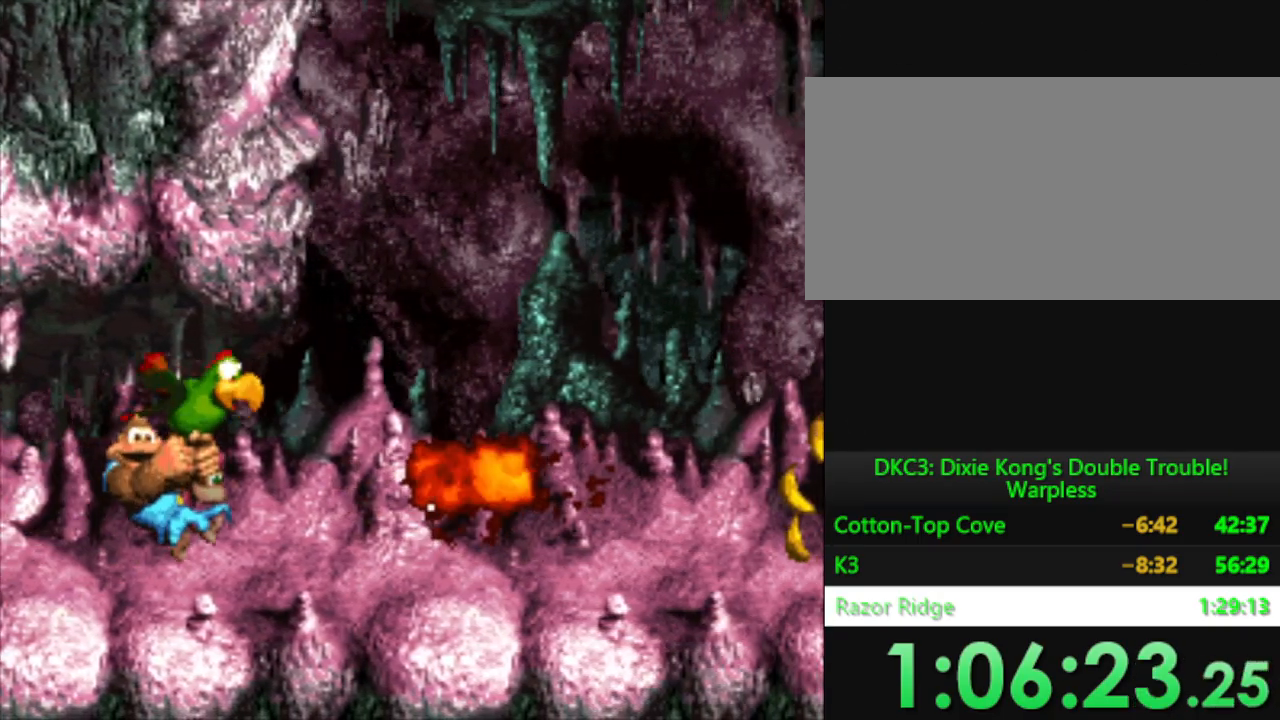
{"buttons": ["Y", "DPAD_RIGHT"], "events": [[33, "B", "down"], [117, "B", "up"], [217, "B", "down"], [300, "B", "up"], [400, "B", "down"], [484, "B", "up"]]}
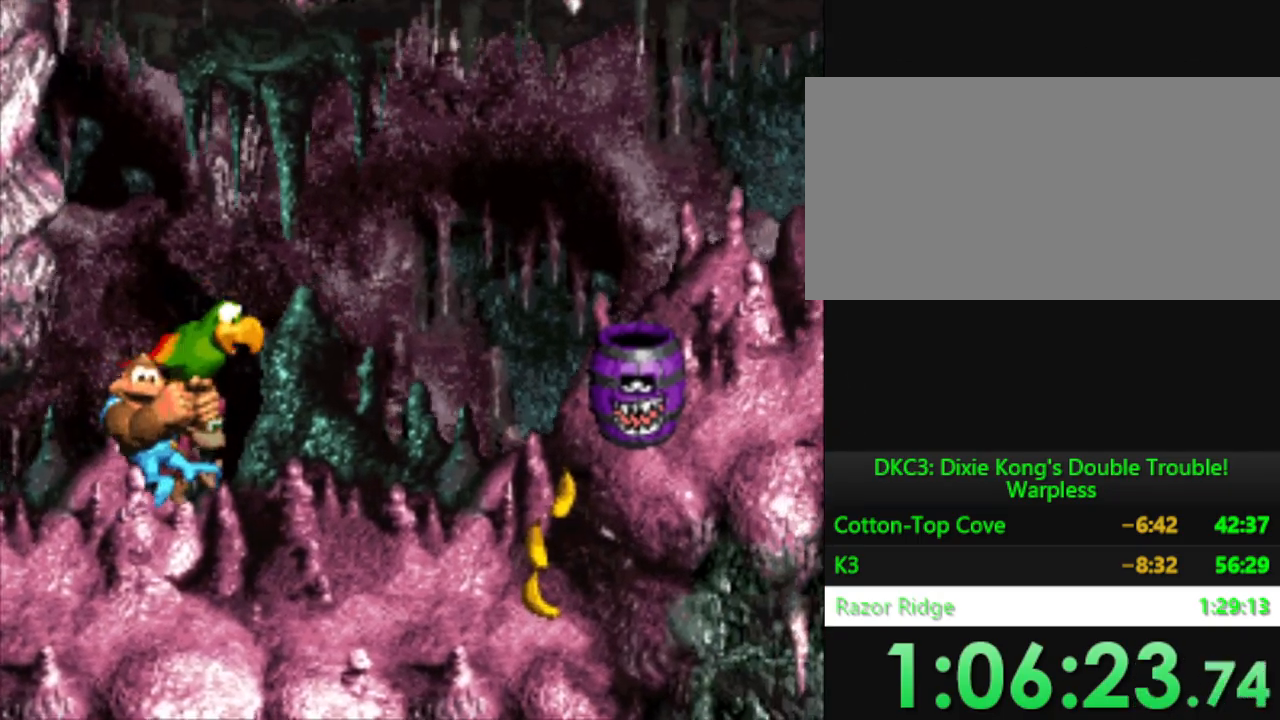
{"buttons": ["B", "Y", "DPAD_UP", "DPAD_RIGHT"], "events": [[84, "B", "down"], [151, "DPAD_UP", "down"], [167, "B", "up"], [267, "B", "down"], [351, "B", "up"], [451, "B", "down"]]}
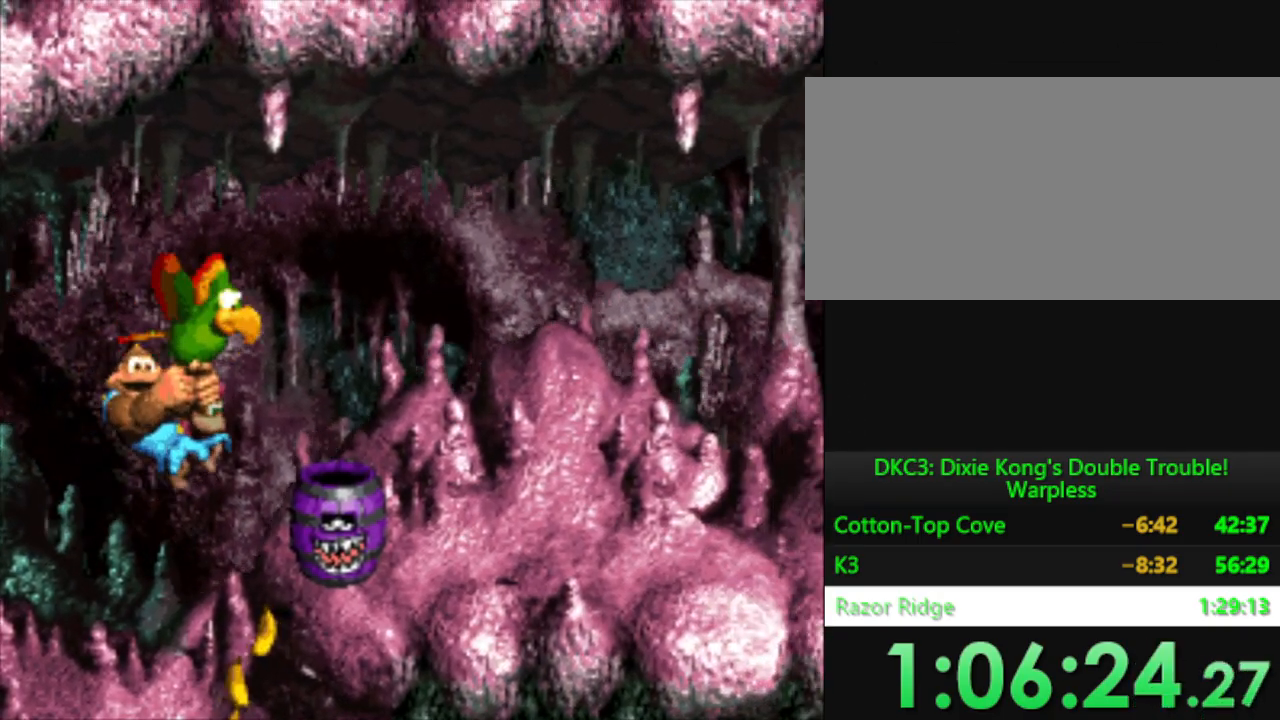
{"buttons": ["Y"], "events": [[17, "DPAD_UP", "up"], [50, "B", "up"], [350, "DPAD_RIGHT", "up"]]}
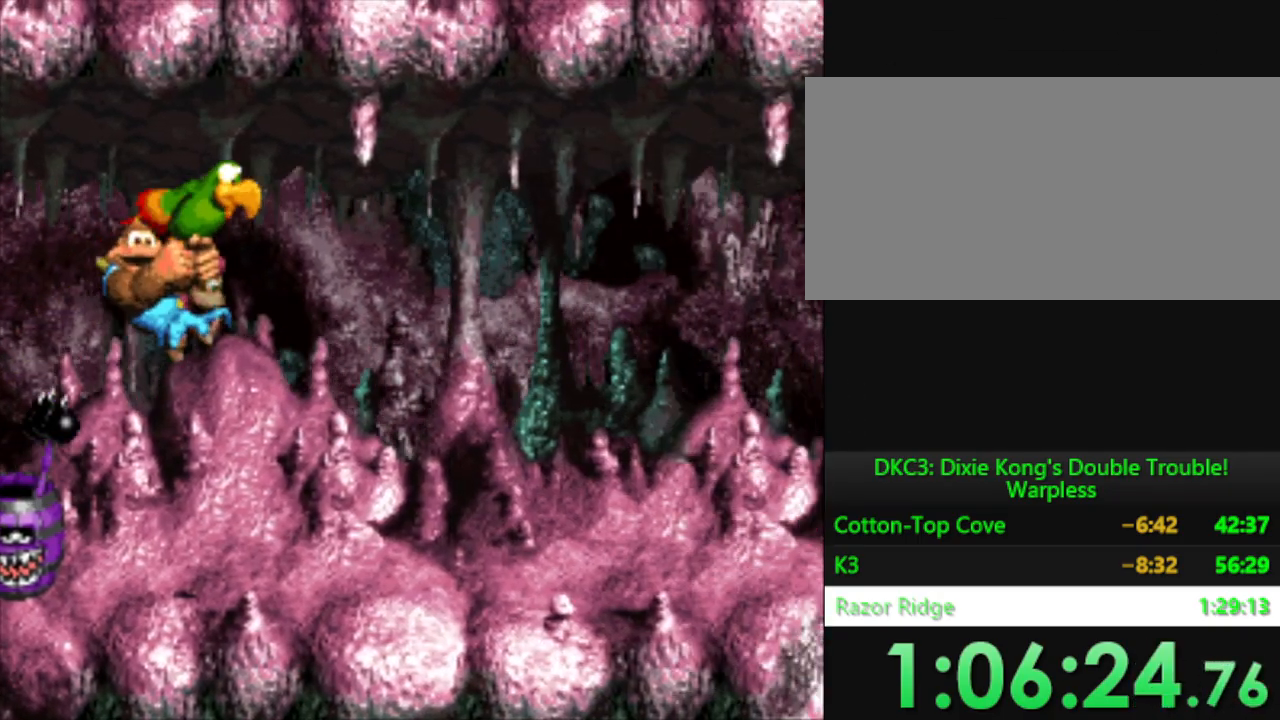
{"buttons": ["Y"], "events": []}
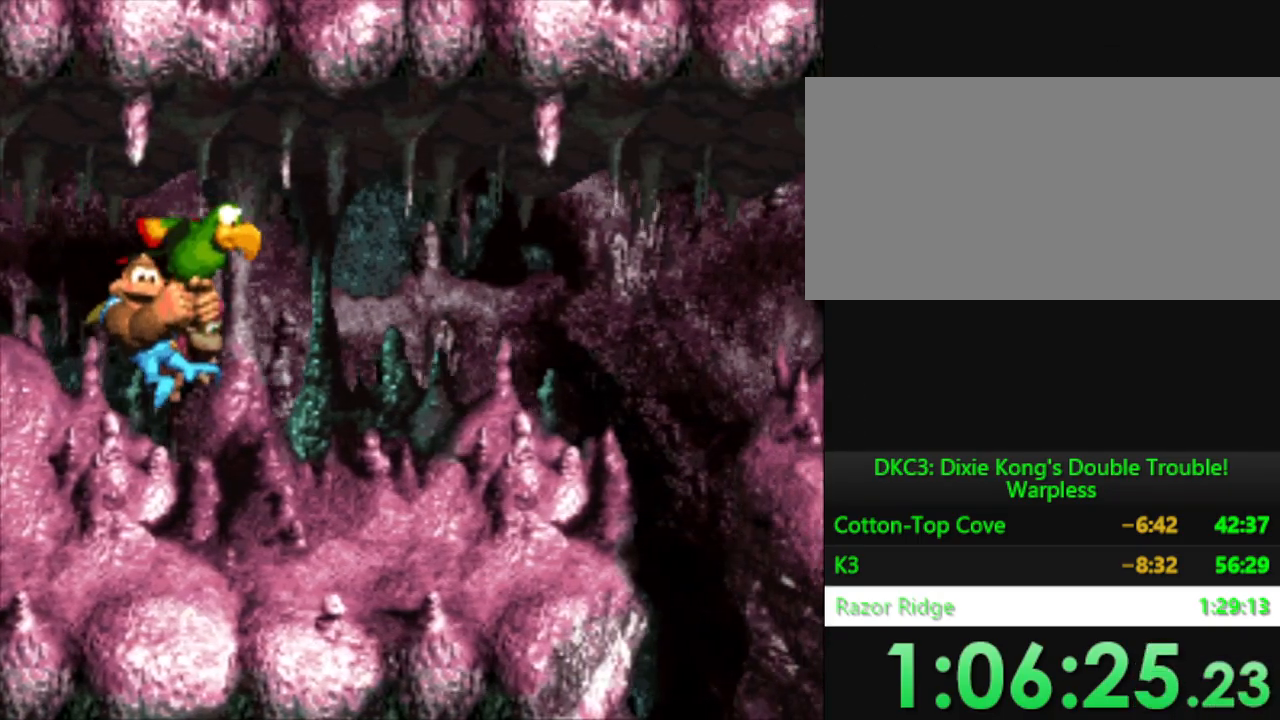
{"buttons": ["B", "Y", "DPAD_RIGHT"], "events": [[150, "DPAD_RIGHT", "down"], [284, "DPAD_RIGHT", "up"], [417, "DPAD_RIGHT", "down"], [451, "B", "down"]]}
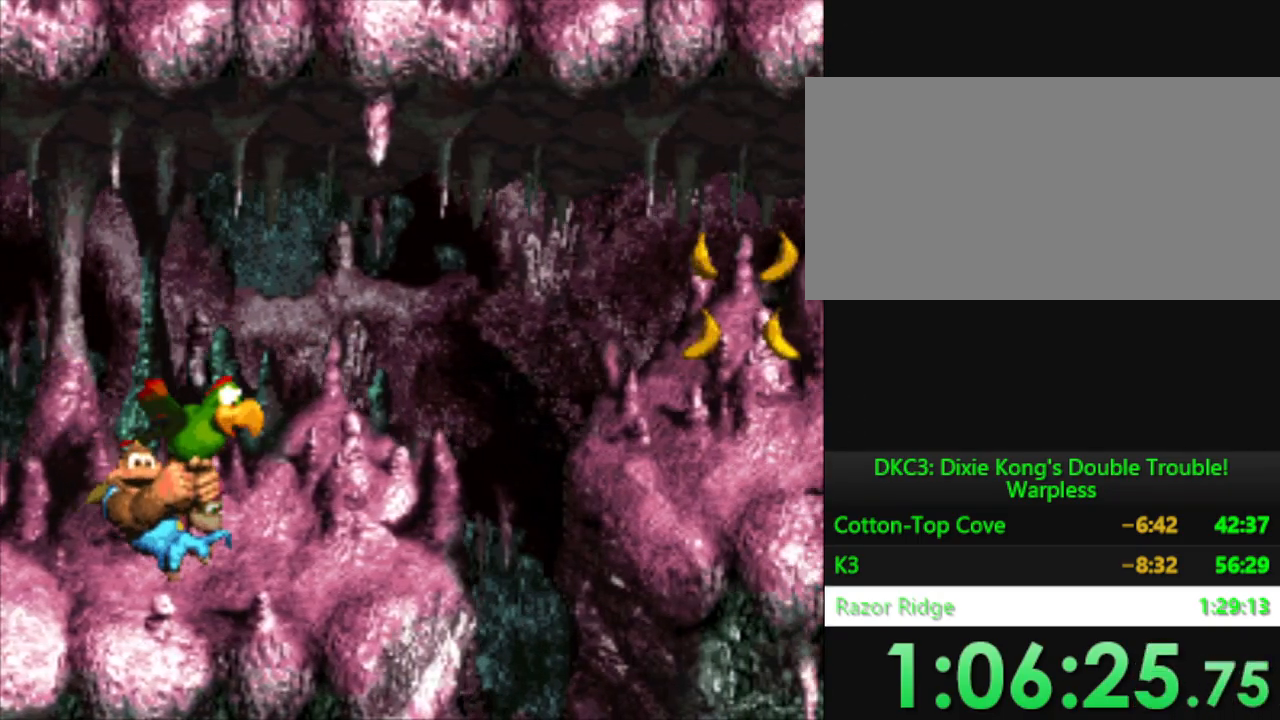
{"buttons": ["B", "Y", "DPAD_RIGHT"], "events": [[50, "B", "up"], [133, "B", "down"], [233, "B", "up"], [333, "B", "down"], [417, "B", "up"], [500, "B", "down"]]}
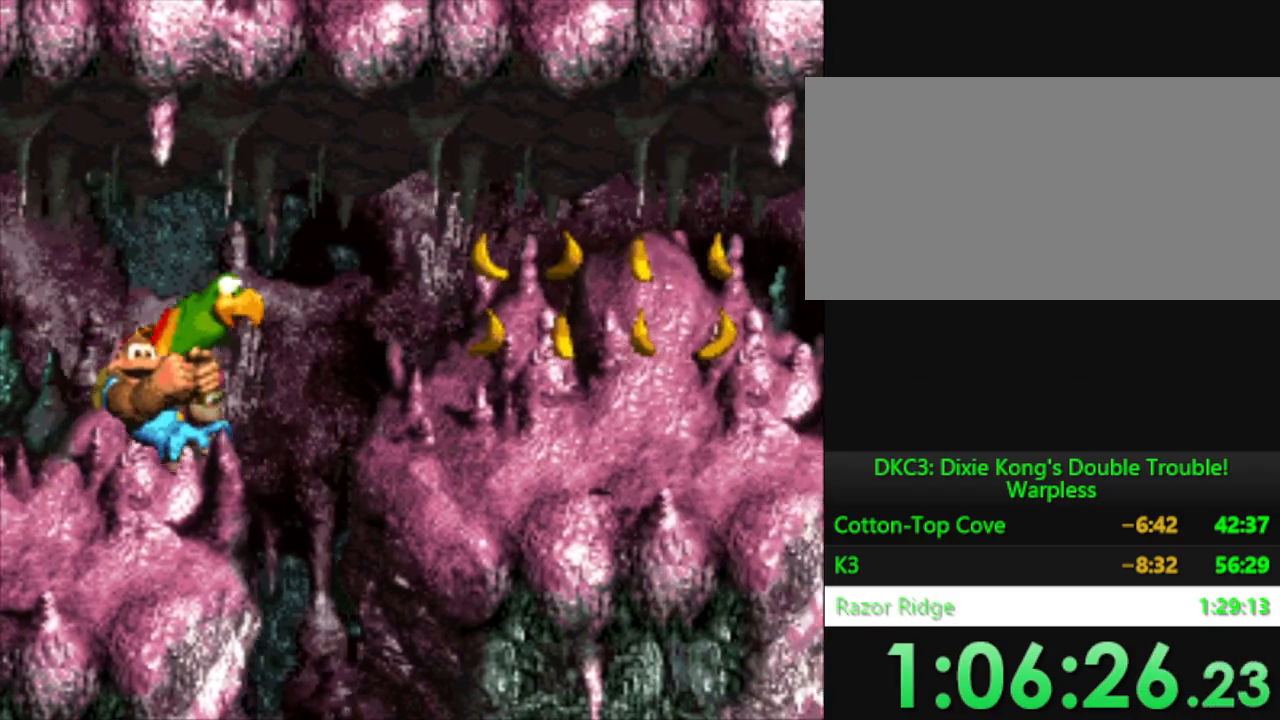
{"buttons": ["B", "Y", "DPAD_RIGHT"], "events": [[117, "B", "up"], [217, "B", "down"], [334, "B", "up"], [434, "B", "down"]]}
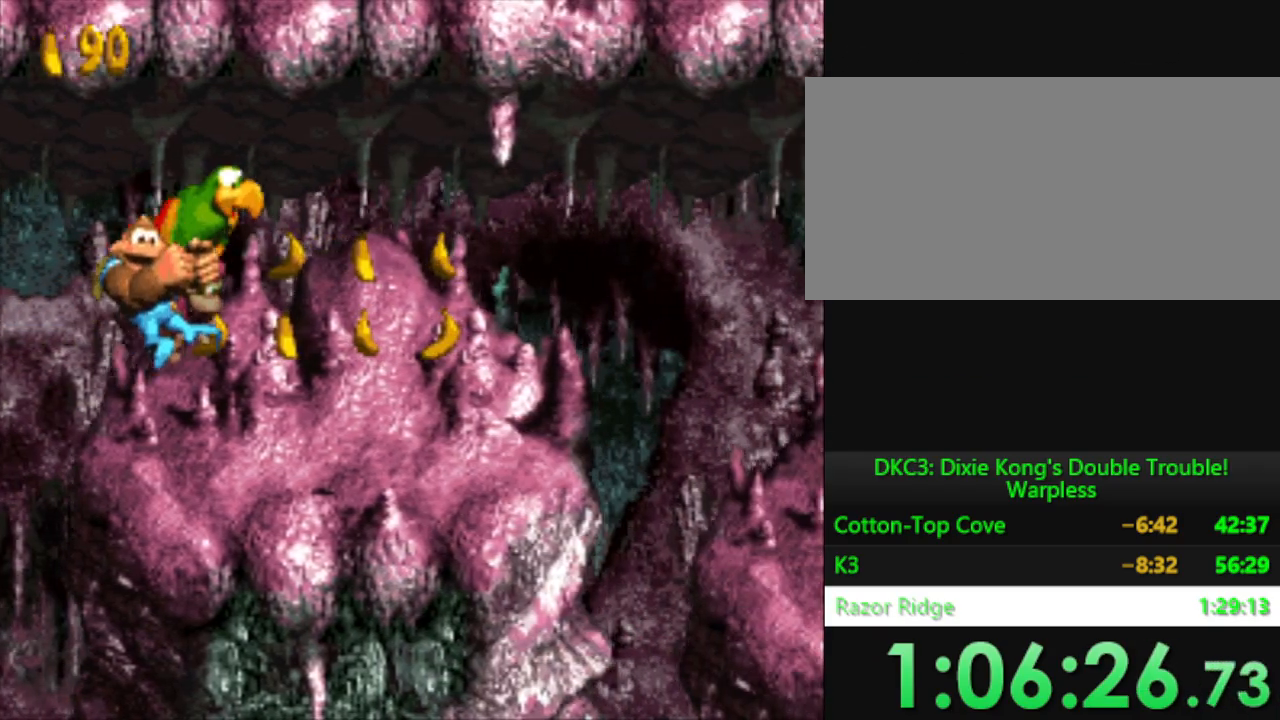
{"buttons": ["Y", "DPAD_RIGHT"], "events": [[33, "B", "up"], [133, "B", "down"], [217, "B", "up"], [333, "B", "down"], [417, "B", "up"]]}